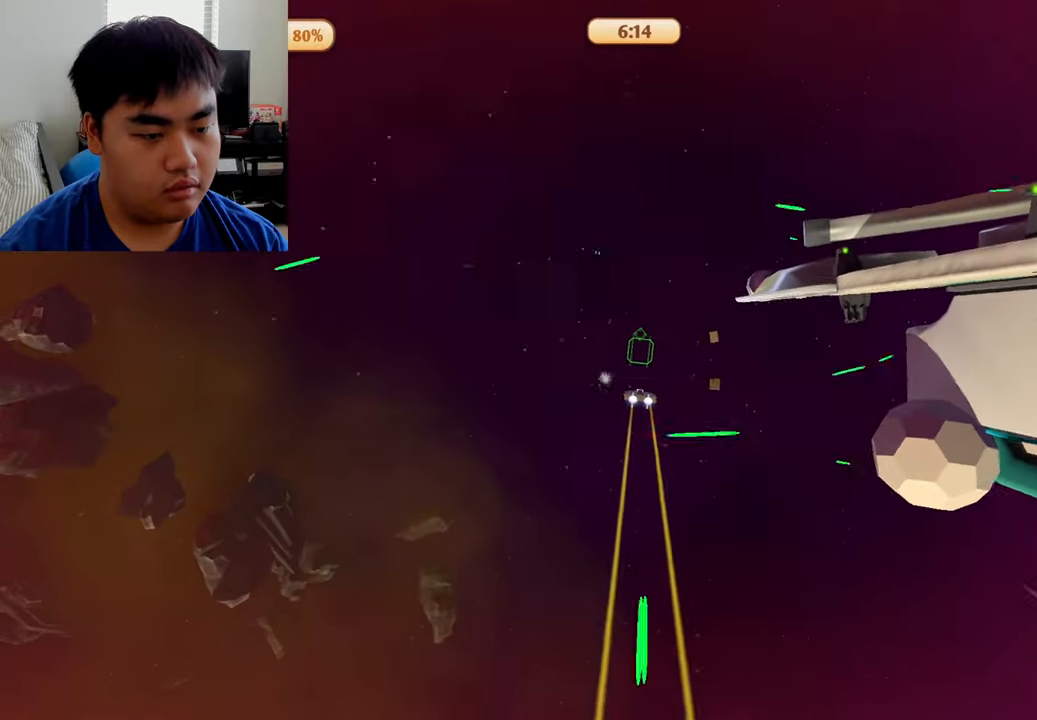
Gameplay with a controller (Xbox layout); each line is a JSON object with the inputs held at the frame after it. "events" lists button and stick changes between this image and that frame as [ms after this image, input, new state], when the widget could be followed in between.
{"buttons": [], "left_stick": "center", "right_stick": "center", "events": [[84, "R1", "up"], [292, "Y", "down"], [459, "Y", "up"]]}
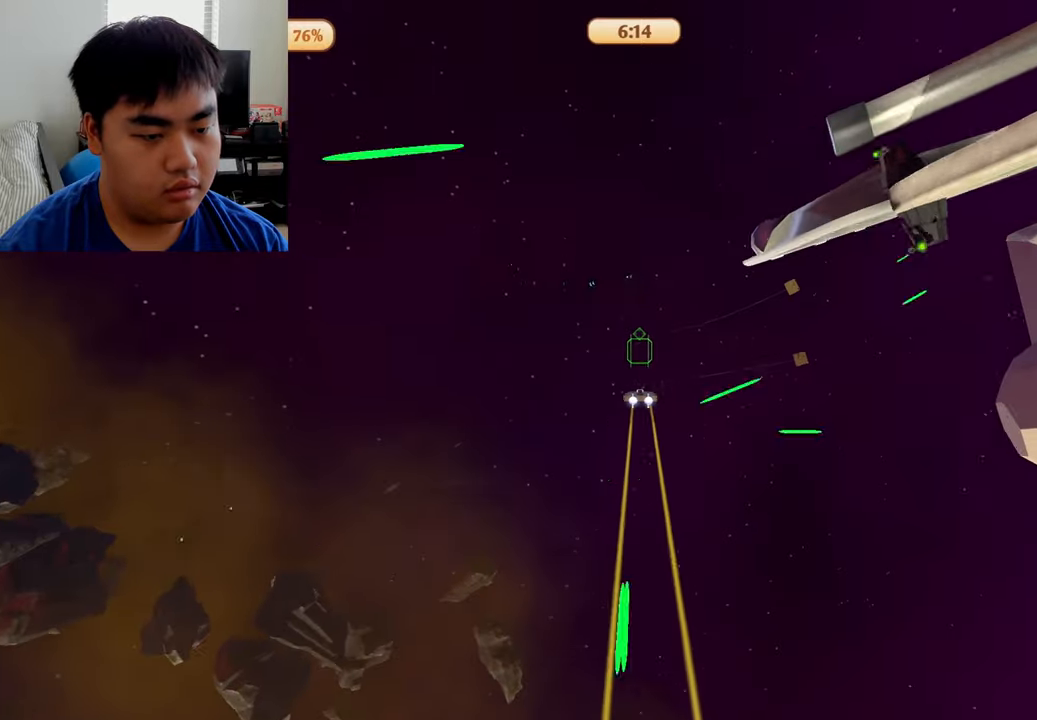
{"buttons": [], "left_stick": "center", "right_stick": "center", "events": []}
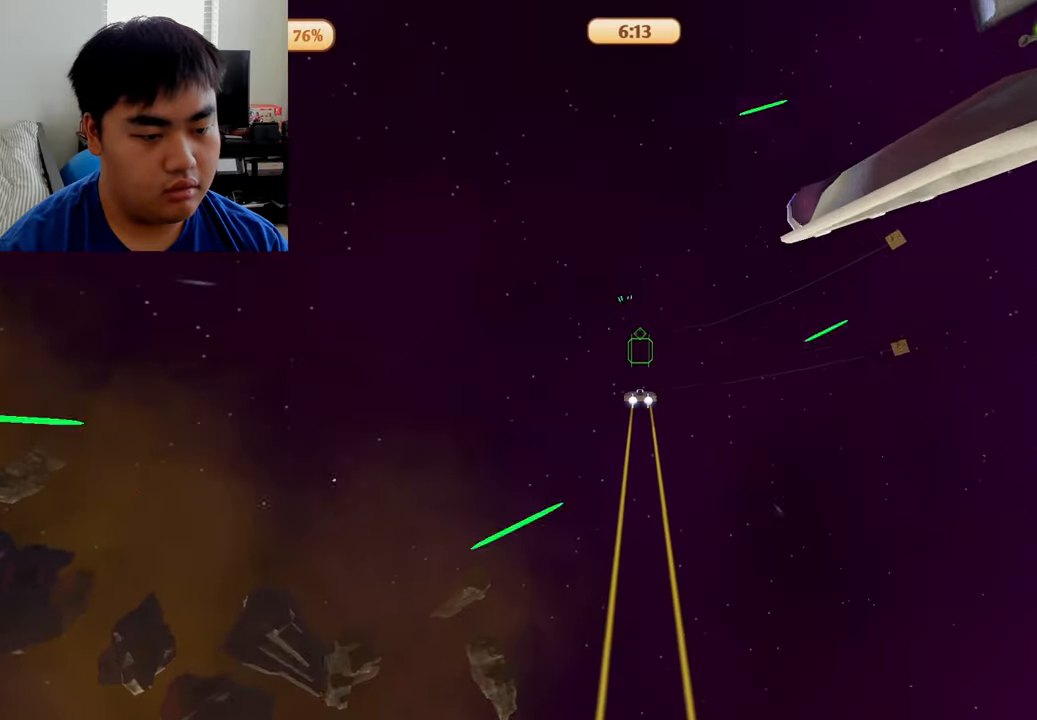
{"buttons": [], "left_stick": "center", "right_stick": "center", "events": [[84, "left_stick", "right"], [209, "B", "down"], [334, "left_stick", "center"], [417, "B", "up"]]}
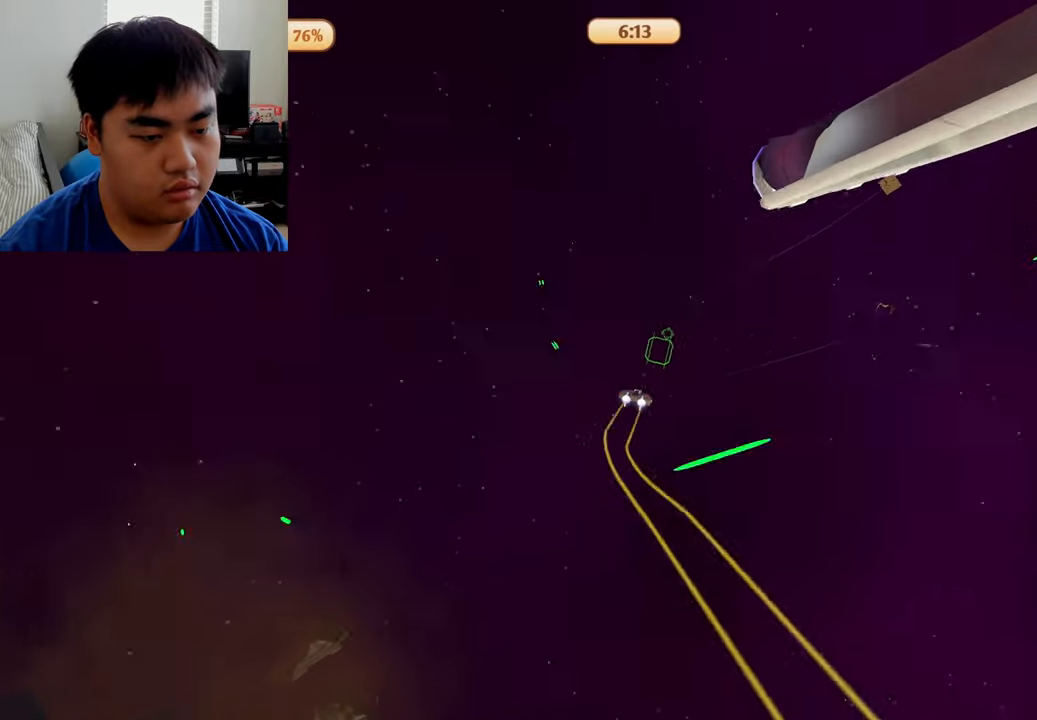
{"buttons": ["A"], "left_stick": "center", "right_stick": "center", "events": [[167, "left_stick", "right"], [209, "A", "down"], [459, "left_stick", "center"]]}
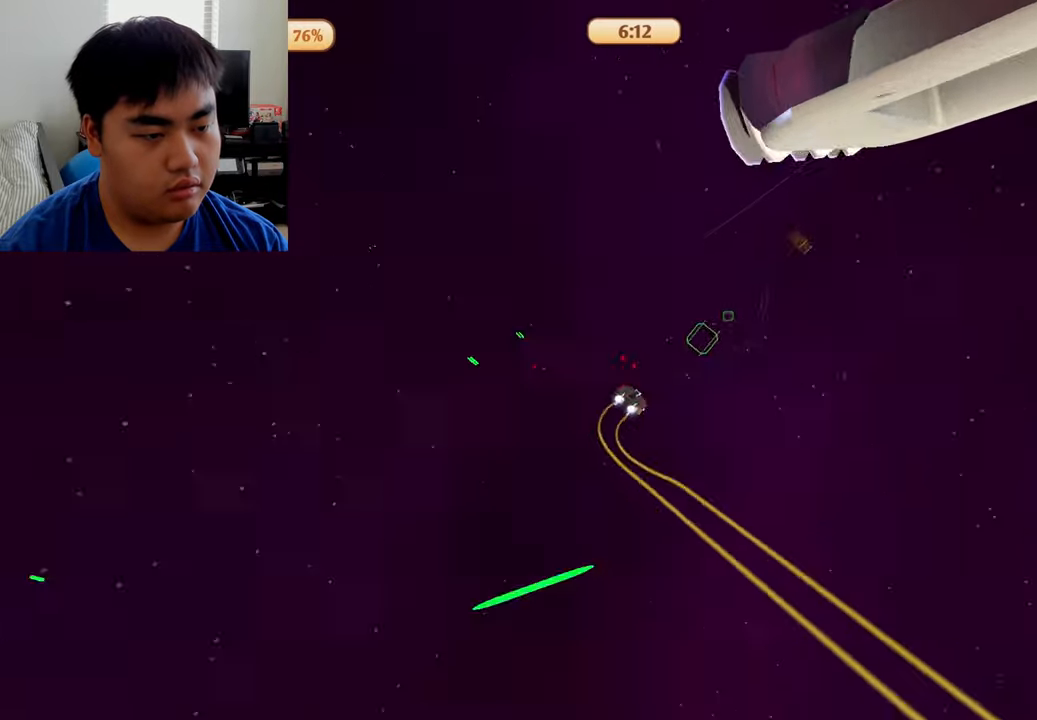
{"buttons": ["A"], "left_stick": "right", "right_stick": "center", "events": [[167, "left_stick", "down"], [417, "left_stick", "right"]]}
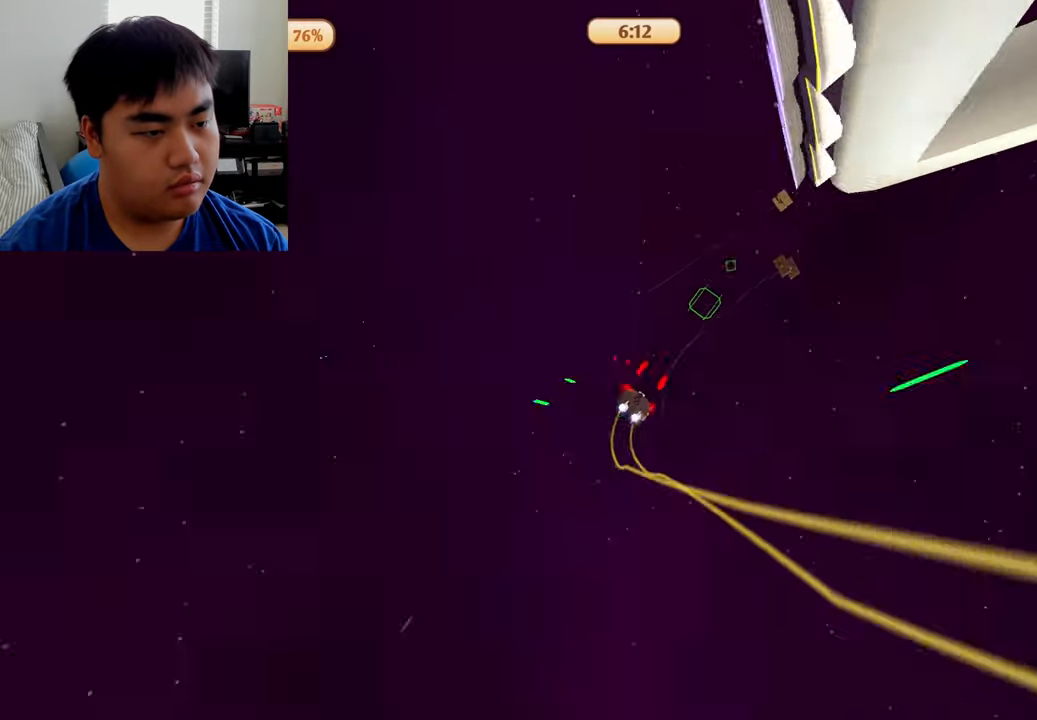
{"buttons": ["A"], "left_stick": "down-right", "right_stick": "center", "events": [[167, "left_stick", "center"], [292, "left_stick", "right"], [375, "left_stick", "down-right"]]}
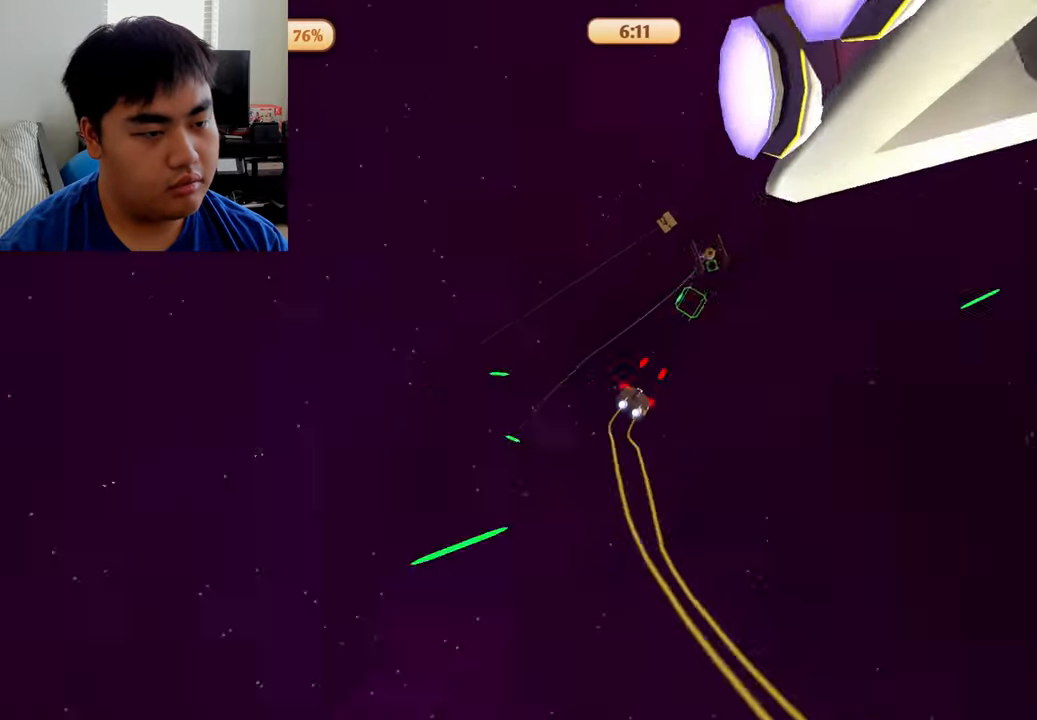
{"buttons": ["A"], "left_stick": "center", "right_stick": "center", "events": [[84, "left_stick", "center"], [334, "left_stick", "down-right"], [500, "left_stick", "center"]]}
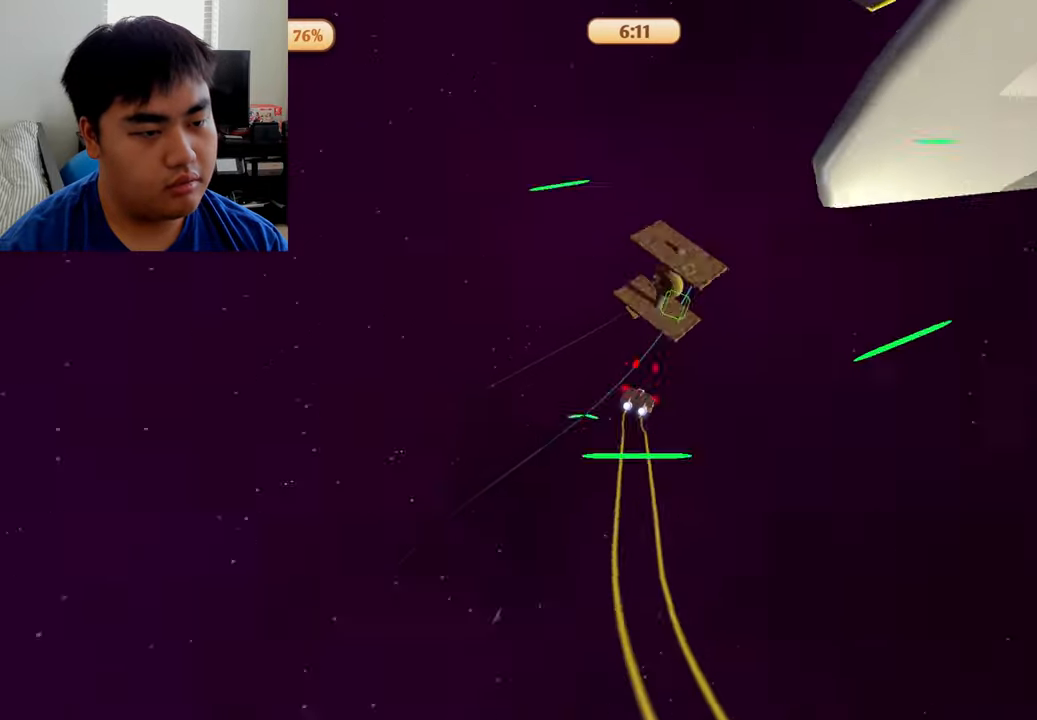
{"buttons": ["A"], "left_stick": "center", "right_stick": "center", "events": []}
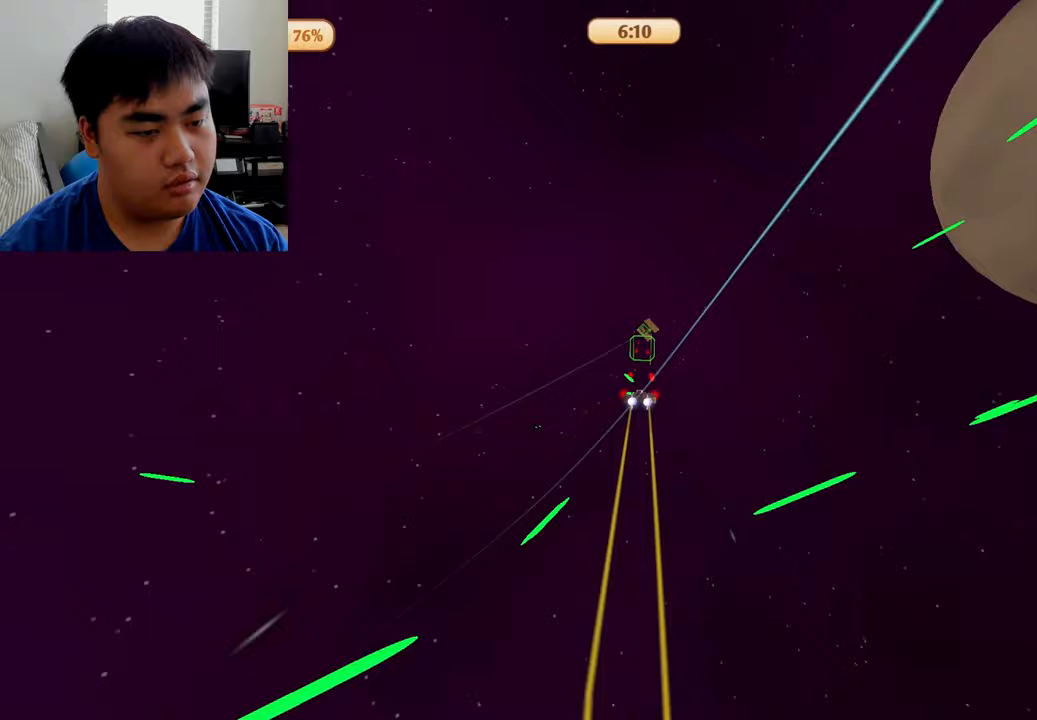
{"buttons": ["A"], "left_stick": "center", "right_stick": "center", "events": [[83, "left_stick", "down-right"], [208, "left_stick", "center"]]}
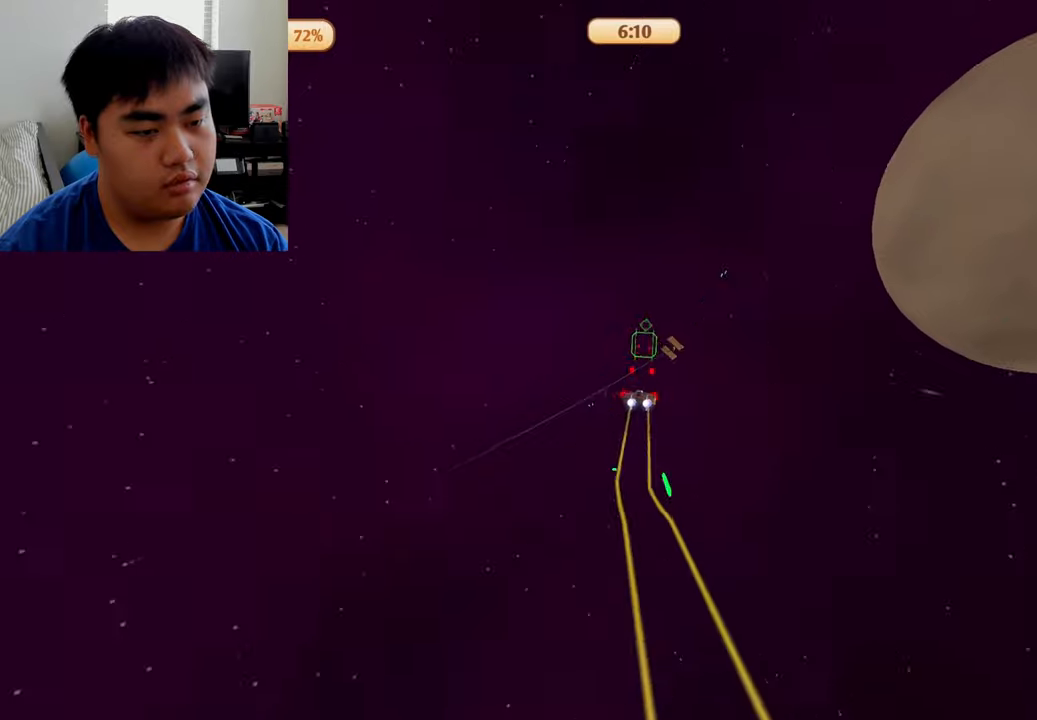
{"buttons": ["A"], "left_stick": "center", "right_stick": "center", "events": [[83, "left_stick", "right"], [167, "left_stick", "center"]]}
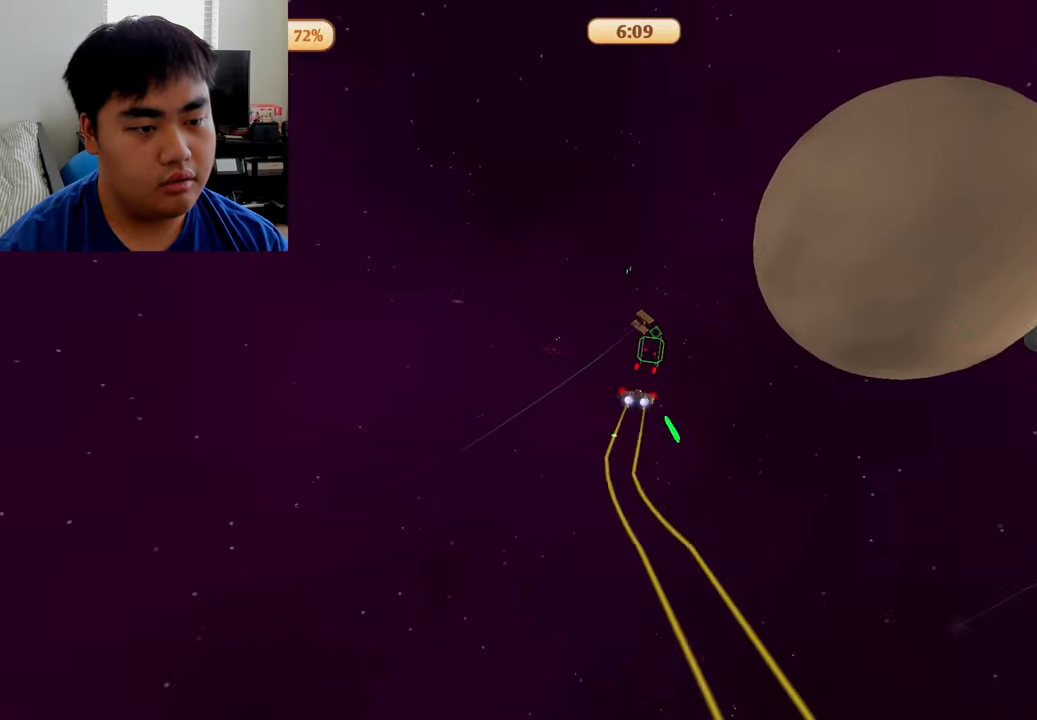
{"buttons": ["A"], "left_stick": "down-right", "right_stick": "center", "events": [[83, "left_stick", "down"], [250, "left_stick", "center"], [417, "left_stick", "down"], [500, "left_stick", "down-right"]]}
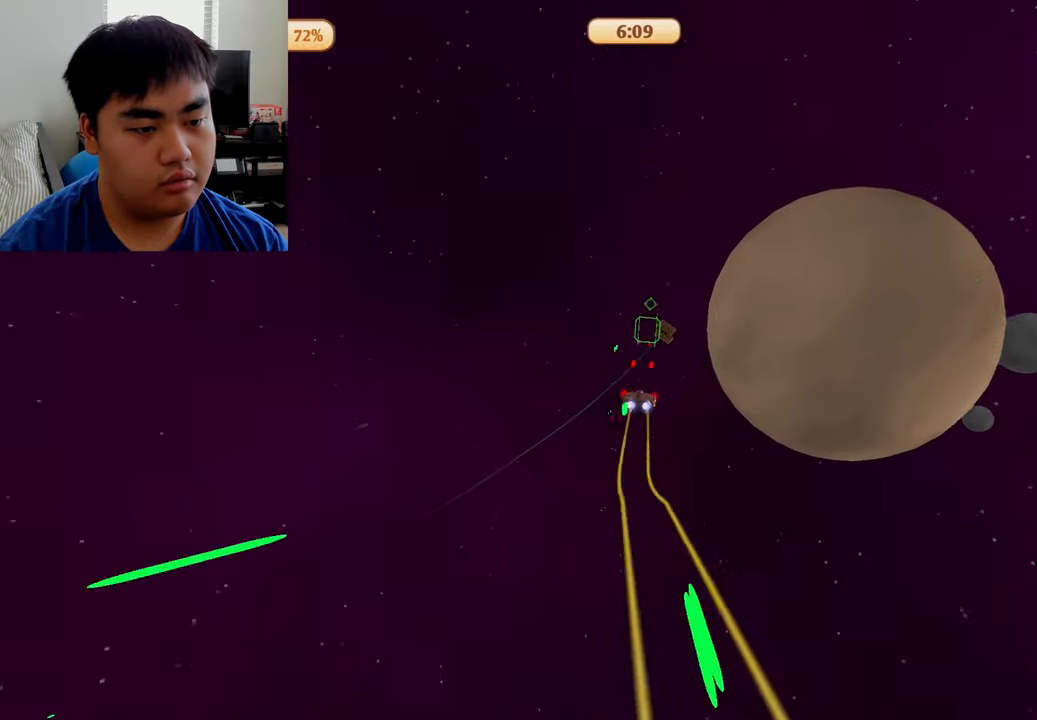
{"buttons": ["A", "R2"], "left_stick": "center", "right_stick": "center", "events": [[42, "left_stick", "center"], [250, "left_stick", "right"], [333, "R2", "down"], [333, "left_stick", "center"]]}
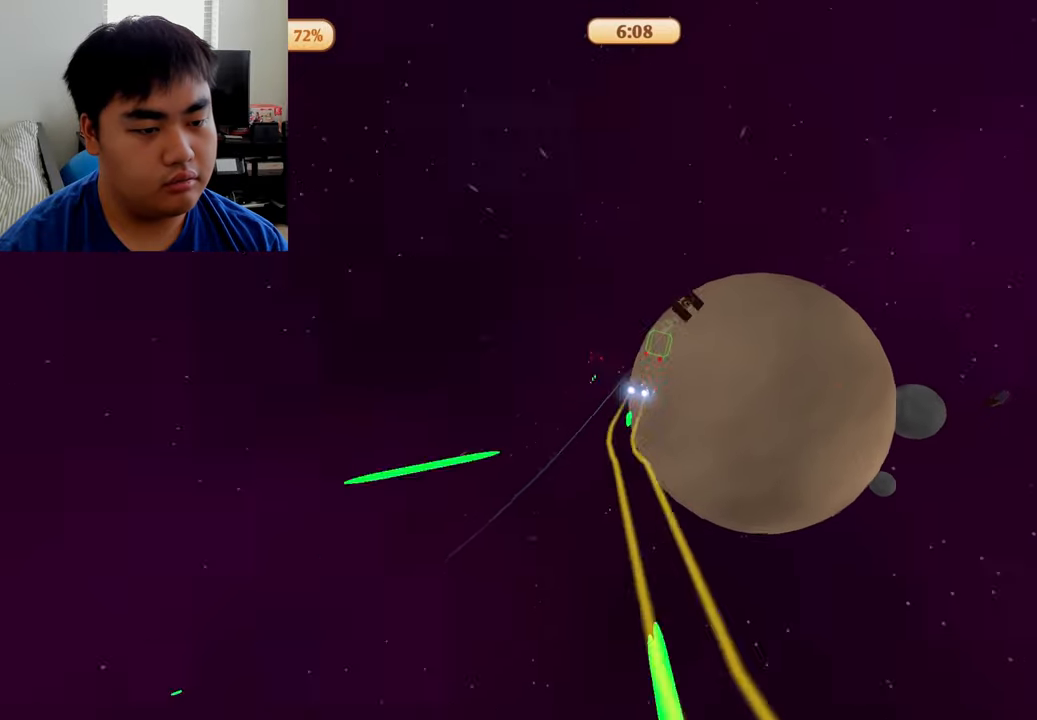
{"buttons": ["A", "R2"], "left_stick": "down-right", "right_stick": "center", "events": [[125, "left_stick", "down-right"]]}
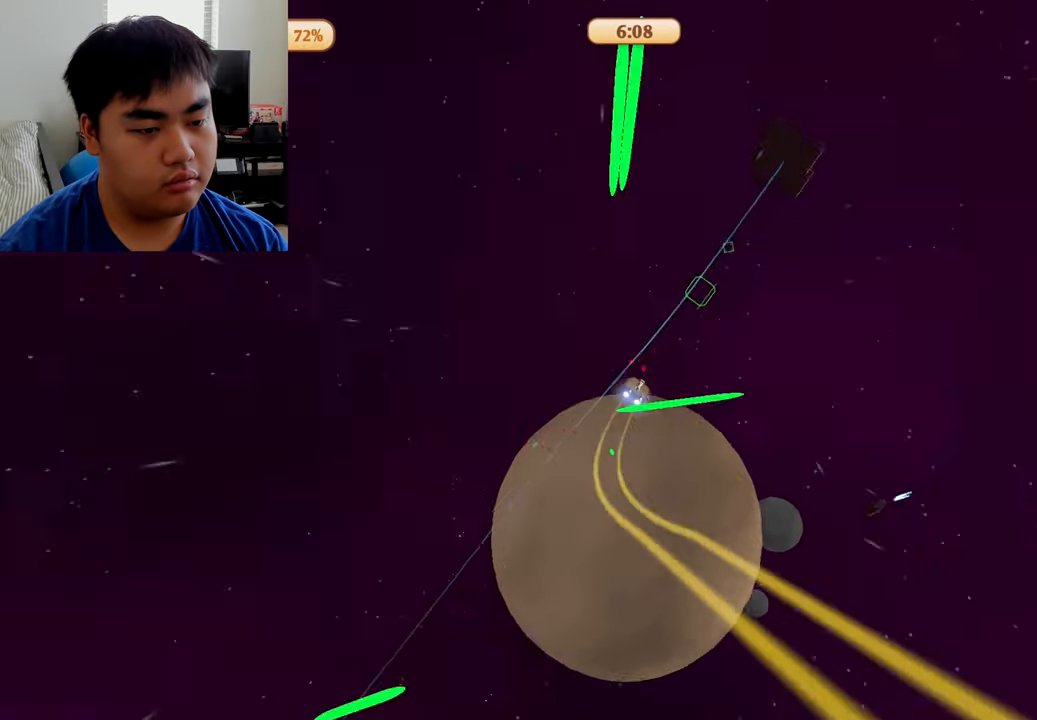
{"buttons": ["A", "R2"], "left_stick": "down-right", "right_stick": "center", "events": [[250, "left_stick", "center"], [458, "left_stick", "down-right"]]}
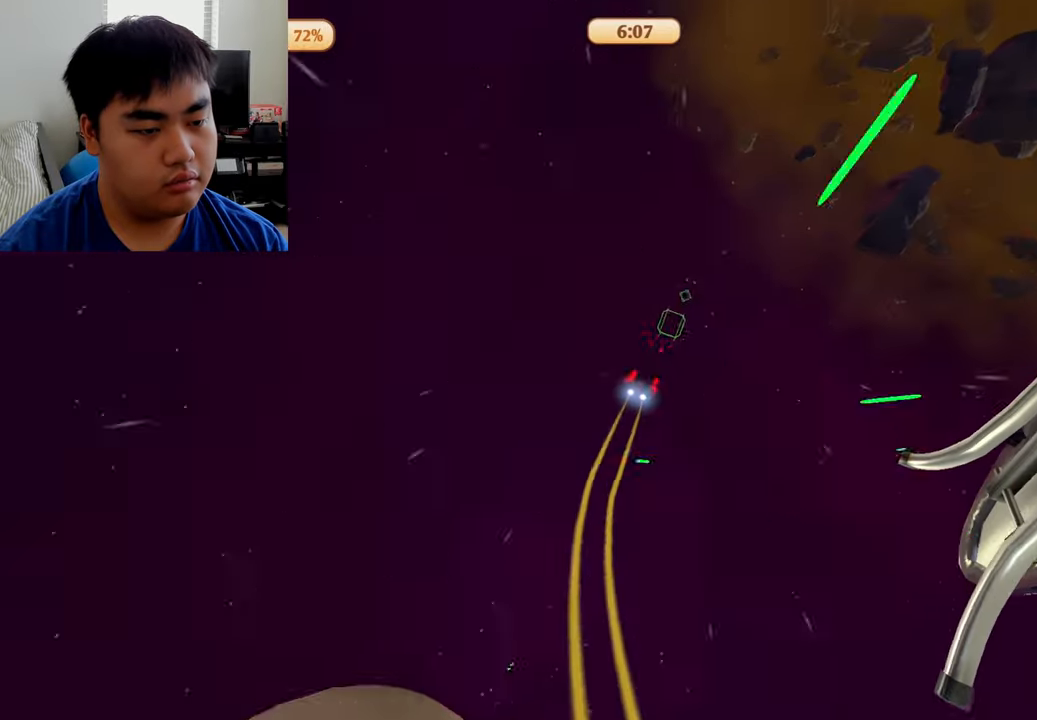
{"buttons": ["A", "R2"], "left_stick": "down-right", "right_stick": "center", "events": []}
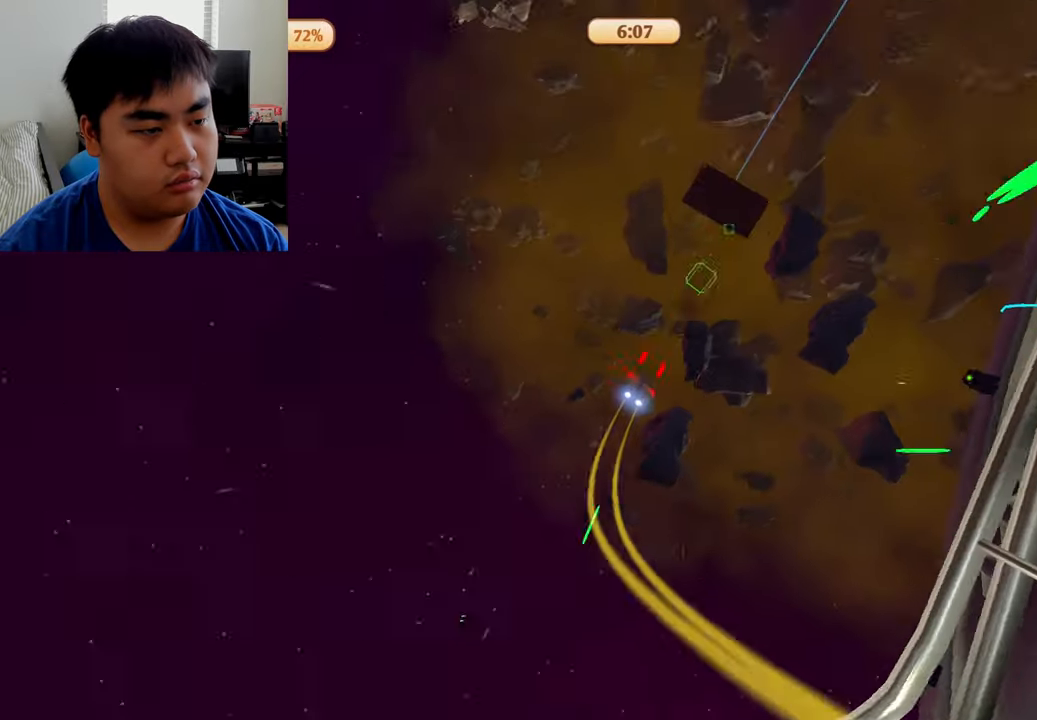
{"buttons": ["A", "R2"], "left_stick": "center", "right_stick": "center", "events": [[167, "left_stick", "center"]]}
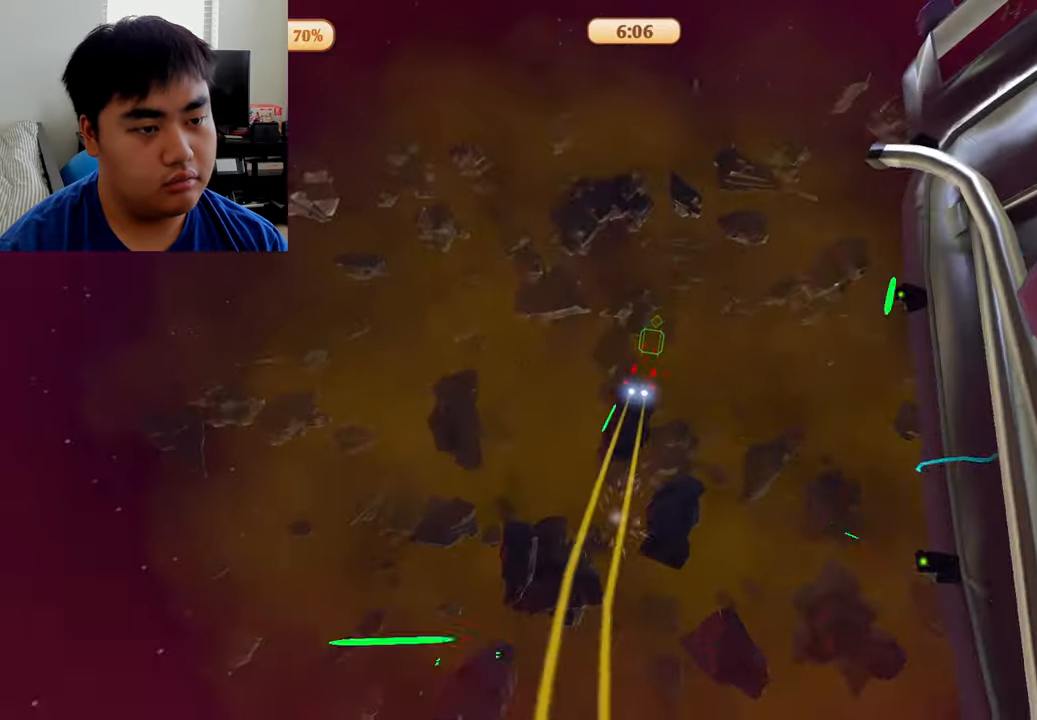
{"buttons": ["A", "R2"], "left_stick": "center", "right_stick": "center", "events": []}
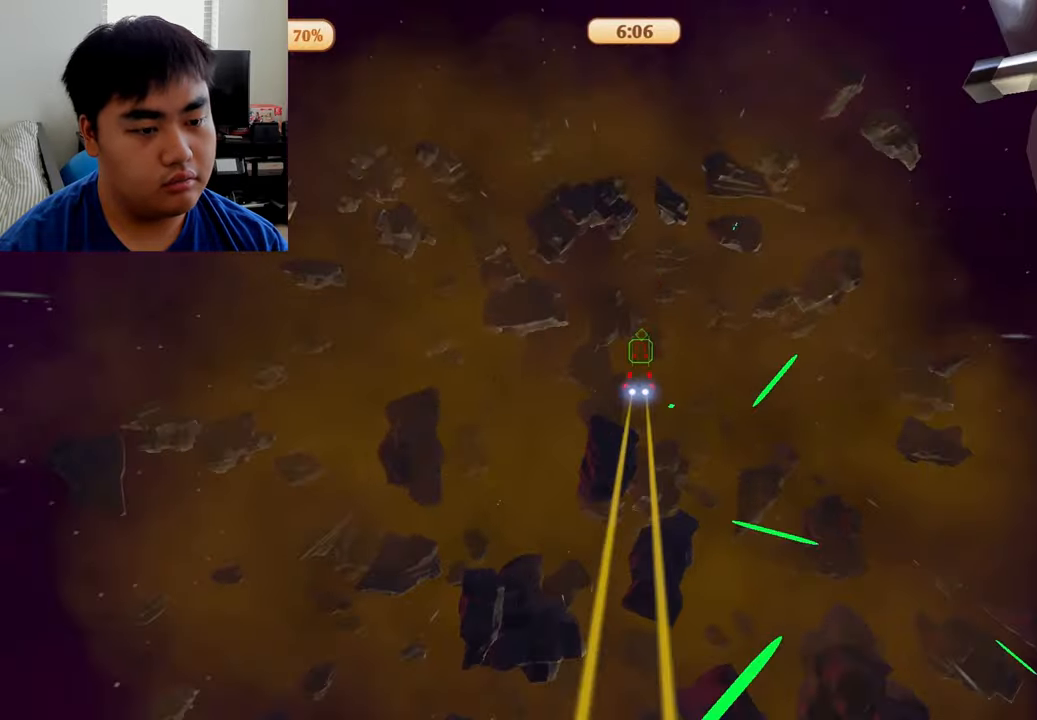
{"buttons": ["A", "R2"], "left_stick": "down-right", "right_stick": "center", "events": [[83, "left_stick", "down-right"]]}
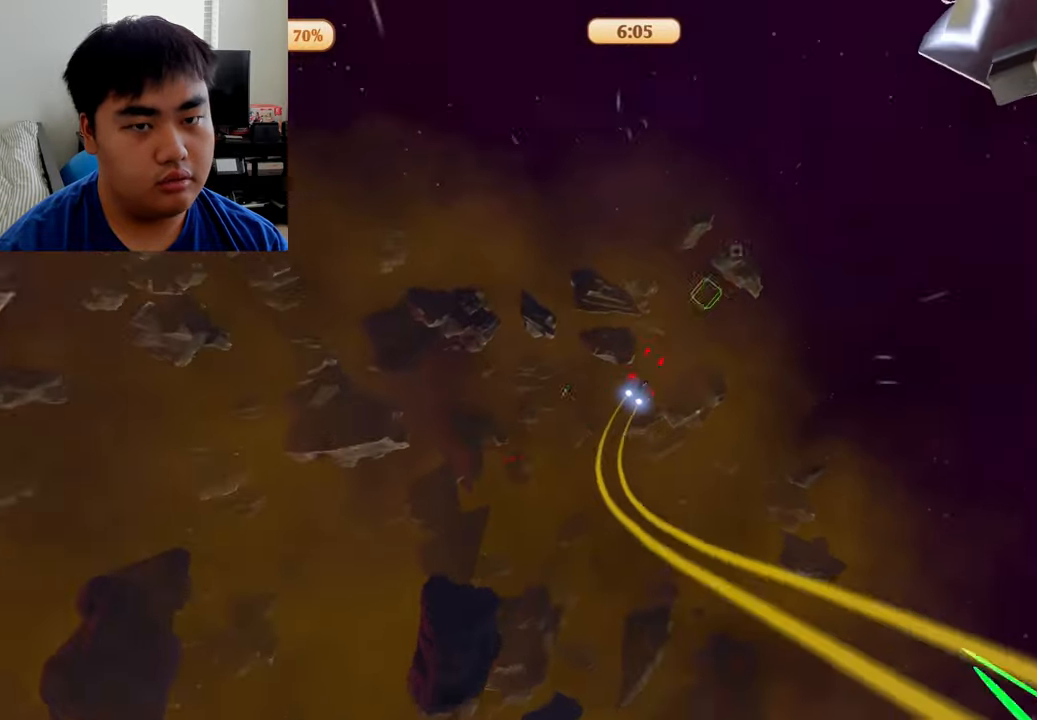
{"buttons": ["A", "R2"], "left_stick": "center", "right_stick": "center", "events": [[167, "left_stick", "center"]]}
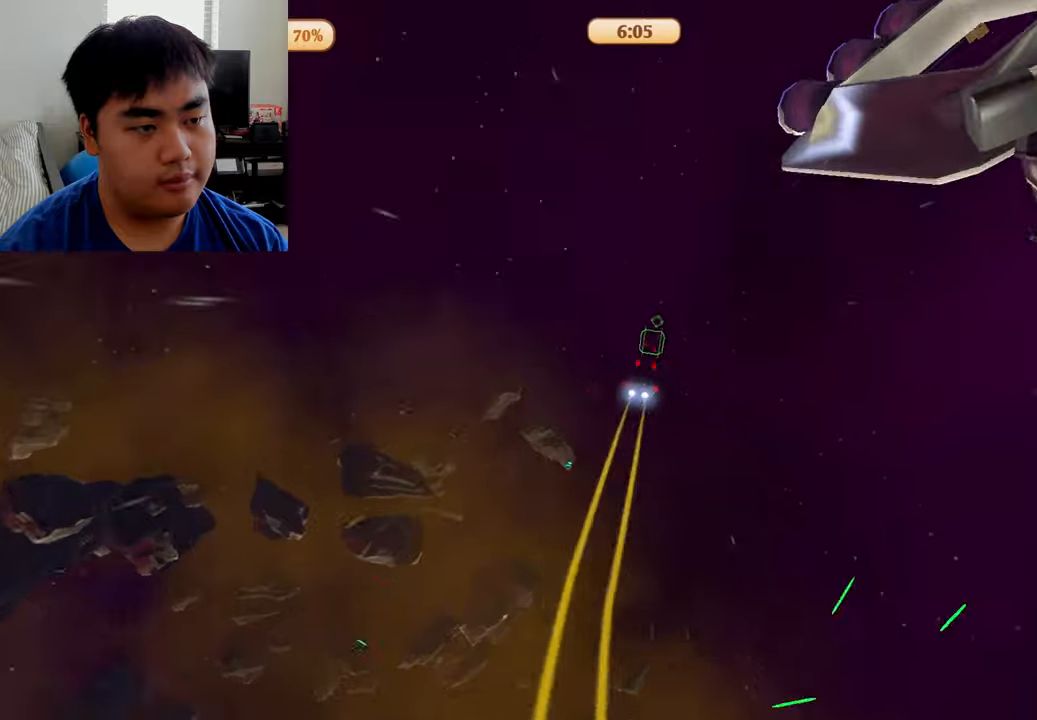
{"buttons": ["A", "R2"], "left_stick": "center", "right_stick": "center", "events": [[41, "left_stick", "down-right"], [375, "left_stick", "center"]]}
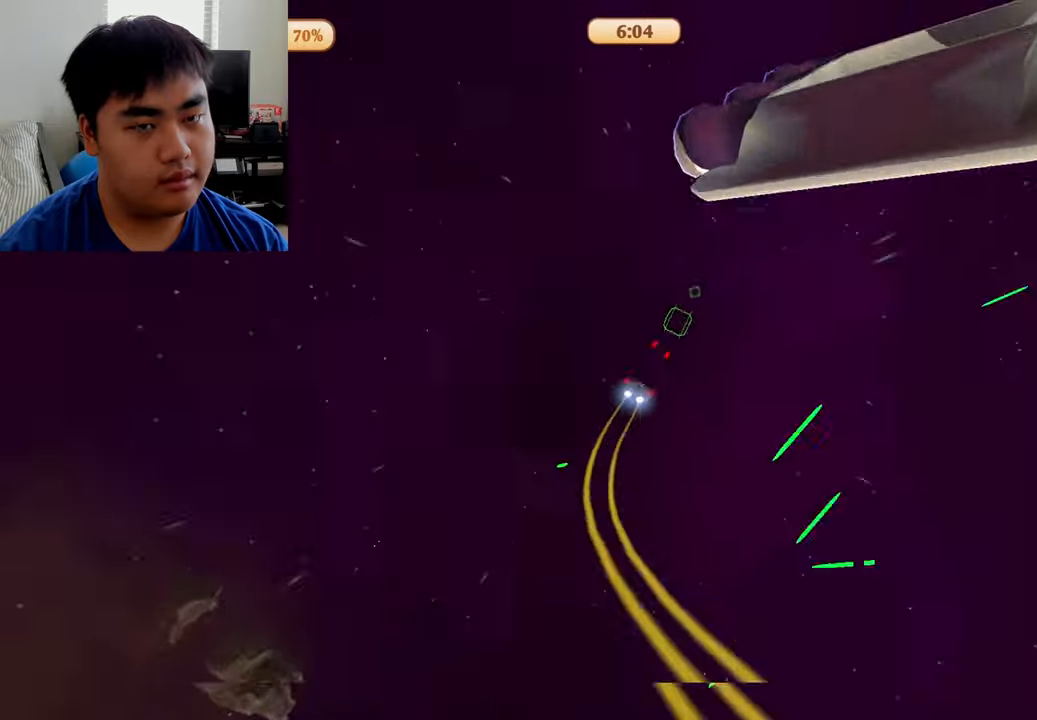
{"buttons": ["A", "R2"], "left_stick": "down-right", "right_stick": "center", "events": [[416, "left_stick", "down-right"]]}
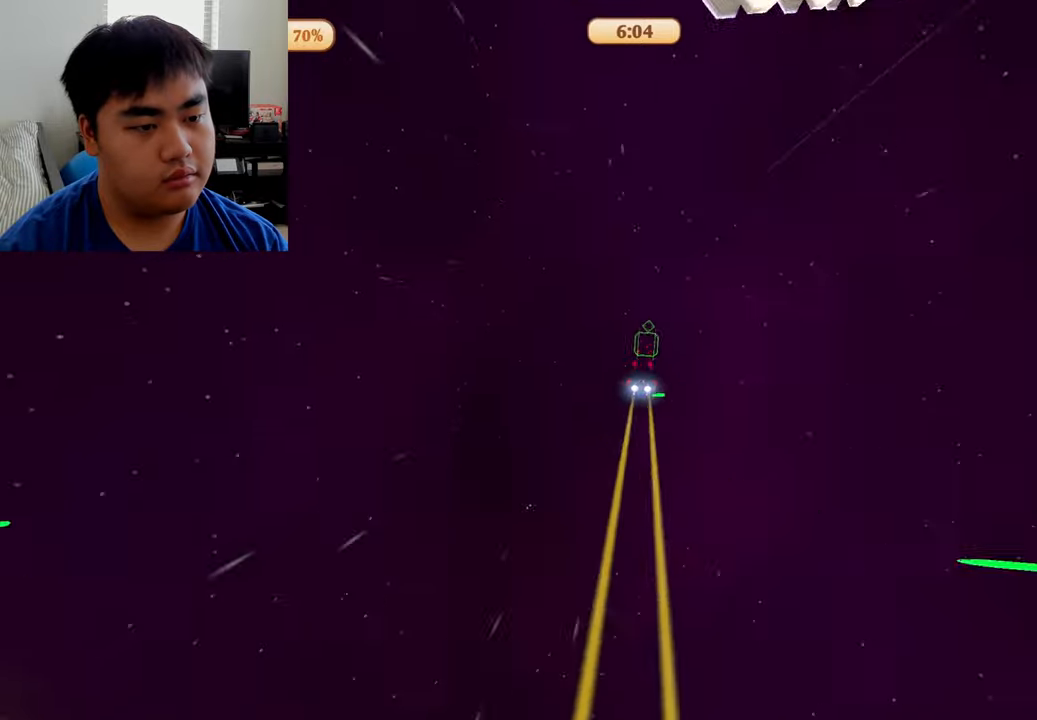
{"buttons": ["A", "R2"], "left_stick": "down-right", "right_stick": "center", "events": []}
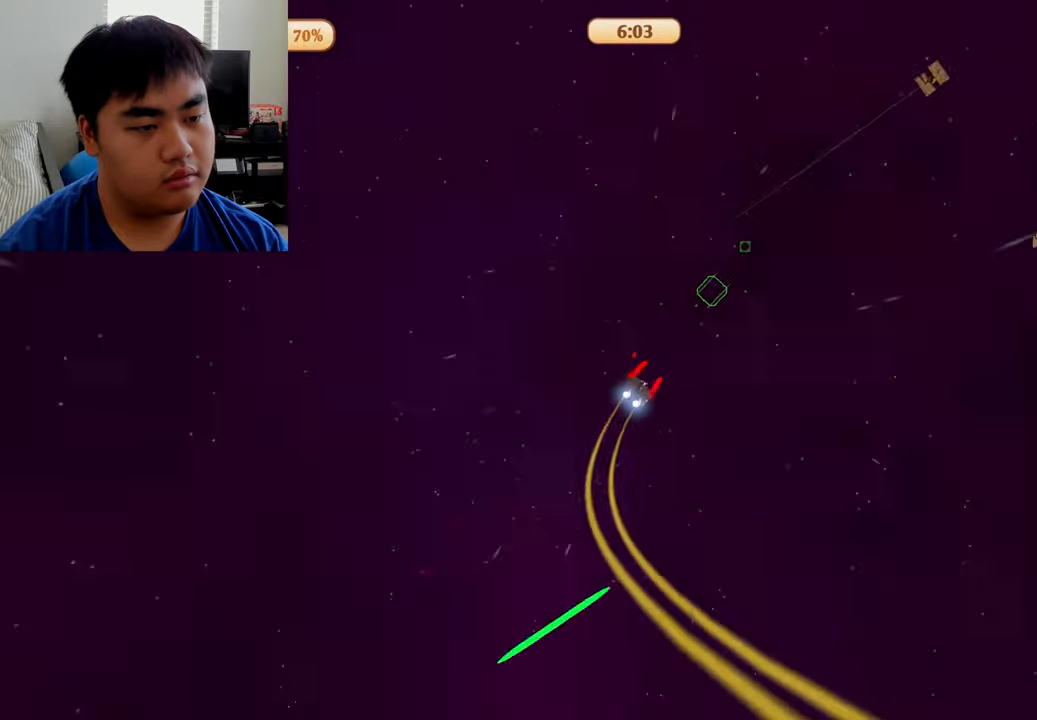
{"buttons": ["A", "R2"], "left_stick": "down-right", "right_stick": "center", "events": []}
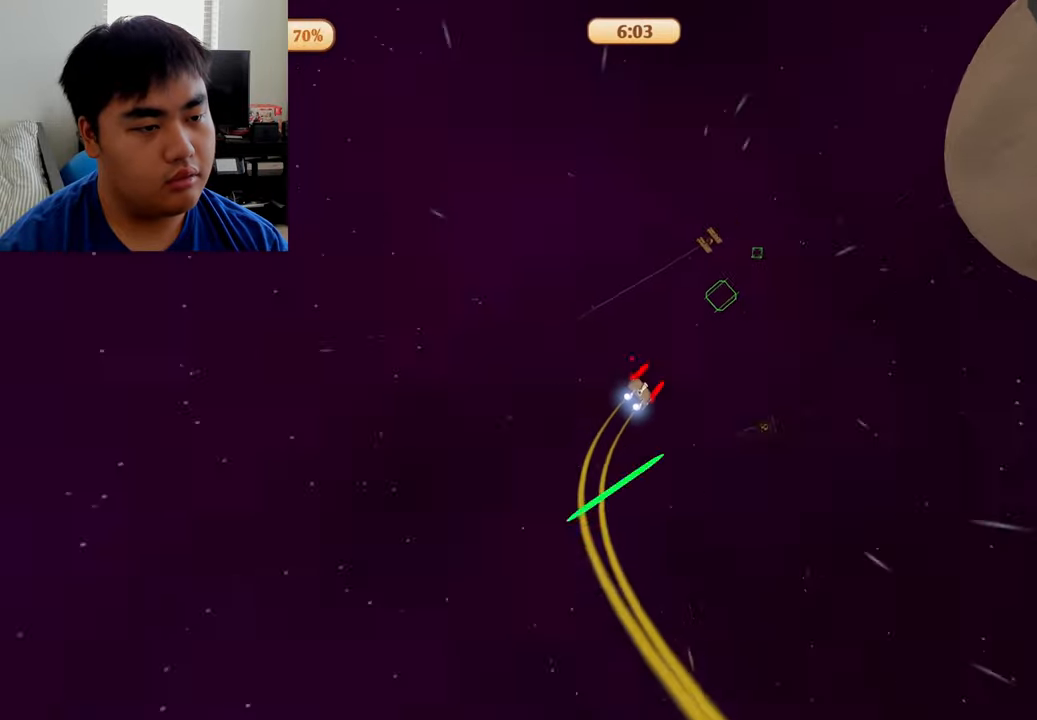
{"buttons": ["A"], "left_stick": "center", "right_stick": "center", "events": [[166, "left_stick", "down-left"], [250, "left_stick", "center"], [333, "R2", "up"]]}
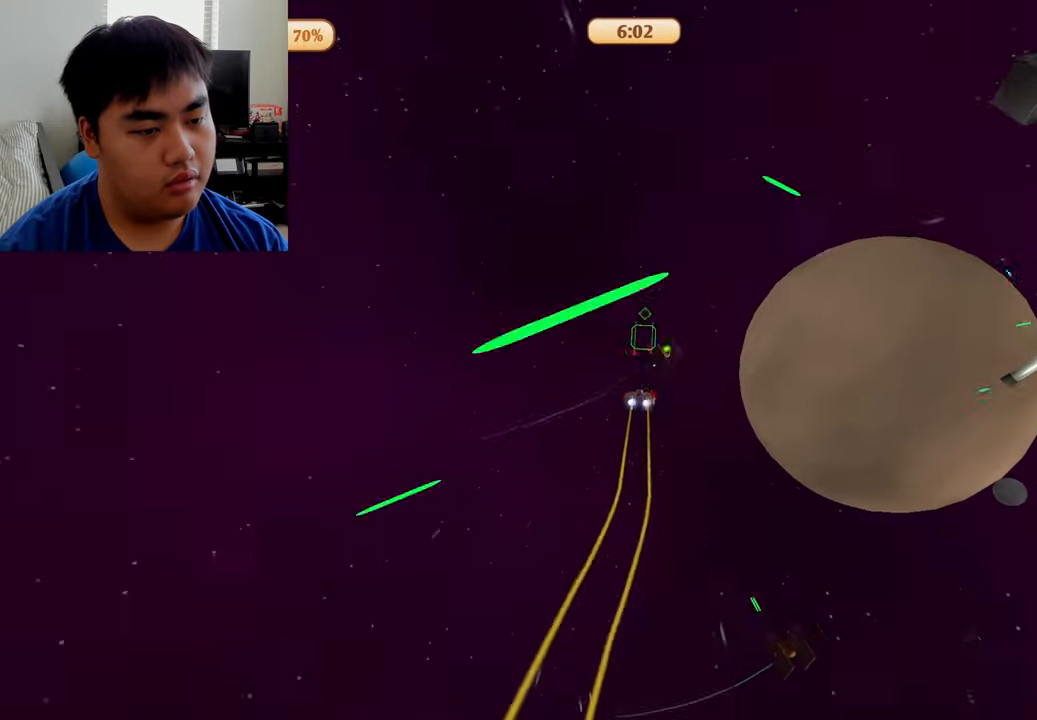
{"buttons": ["A", "R2"], "left_stick": "center", "right_stick": "center", "events": [[83, "R2", "down"], [83, "left_stick", "right"], [375, "left_stick", "center"]]}
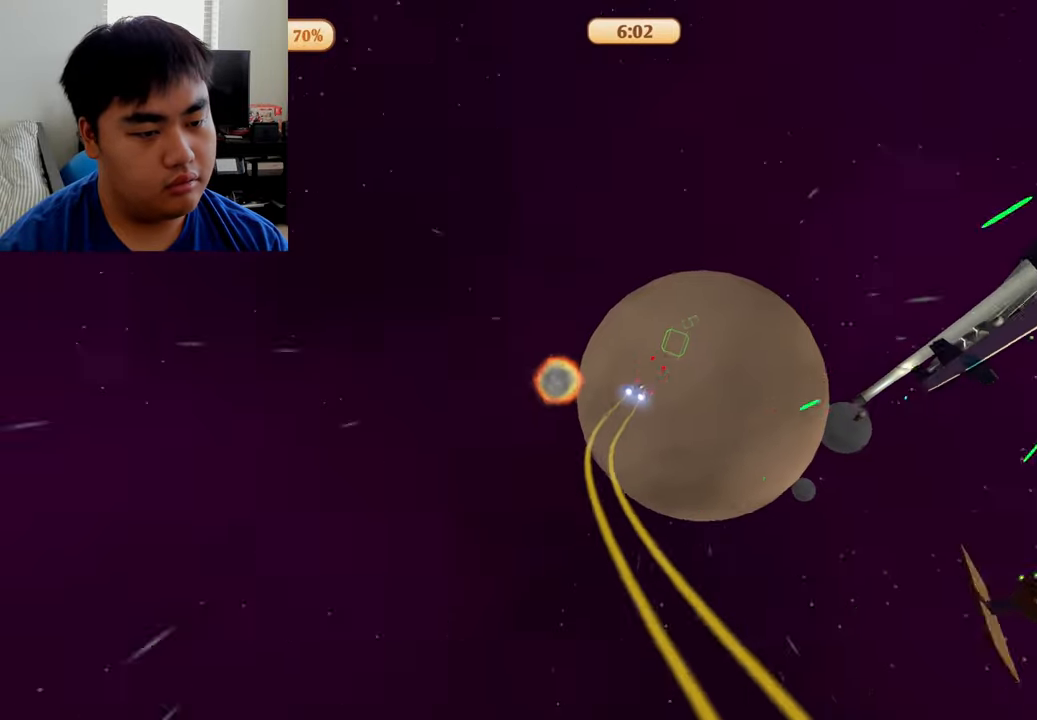
{"buttons": ["A"], "left_stick": "up", "right_stick": "center", "events": [[125, "R2", "up"], [458, "left_stick", "up"]]}
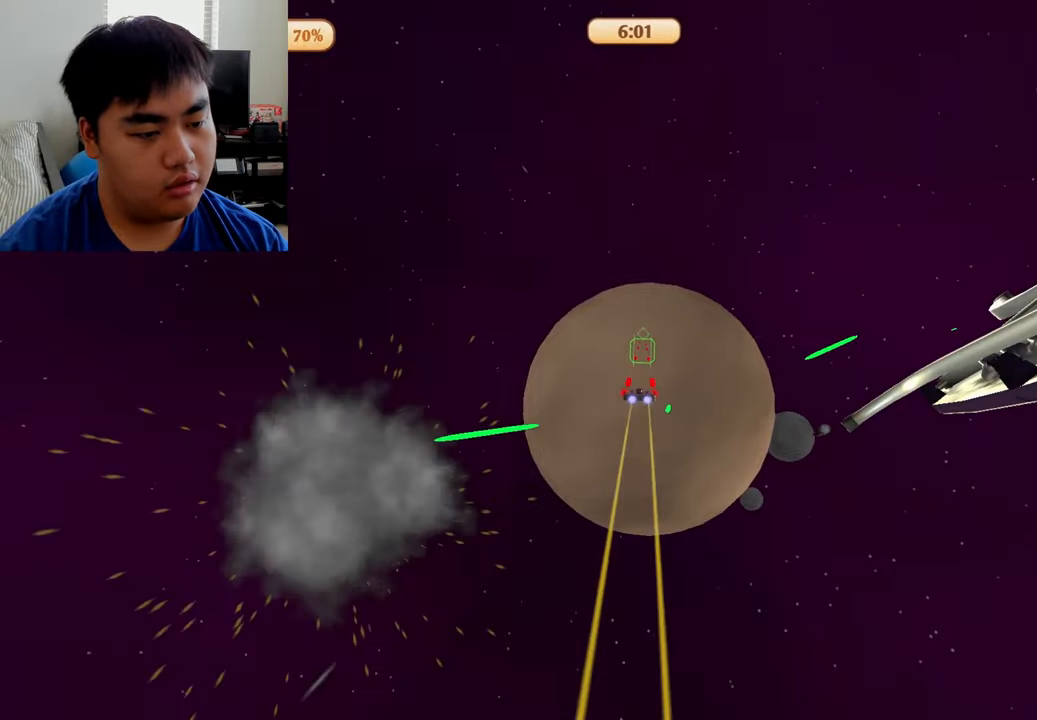
{"buttons": ["A"], "left_stick": "right", "right_stick": "center", "events": [[208, "left_stick", "center"], [416, "left_stick", "right"]]}
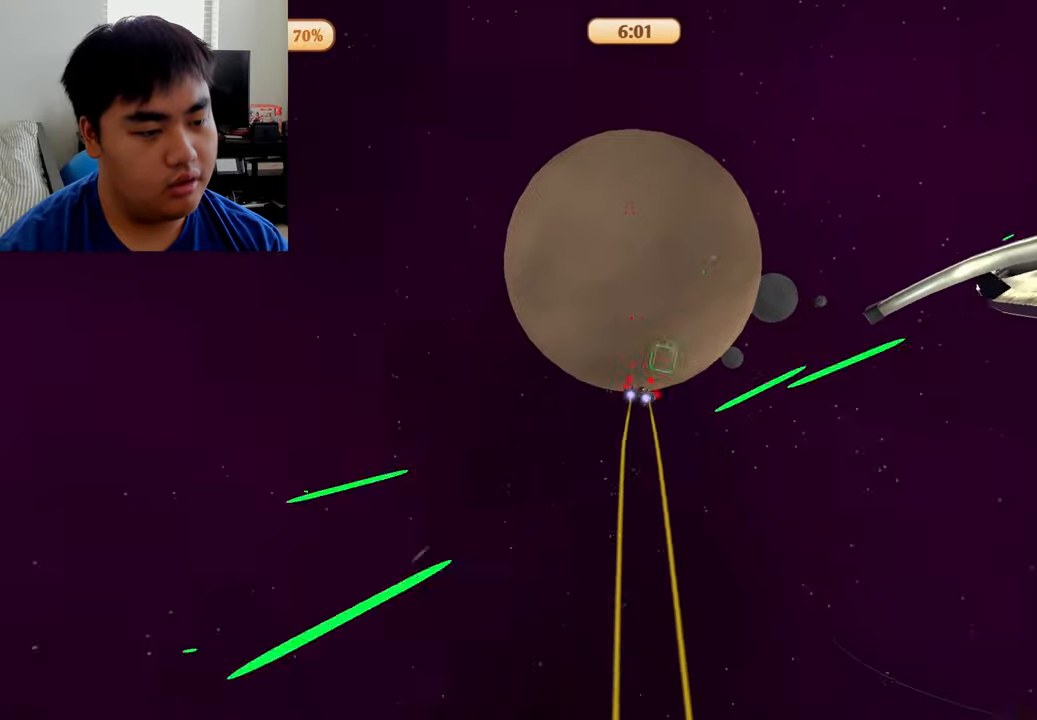
{"buttons": ["A"], "left_stick": "center", "right_stick": "center", "events": [[166, "left_stick", "center"]]}
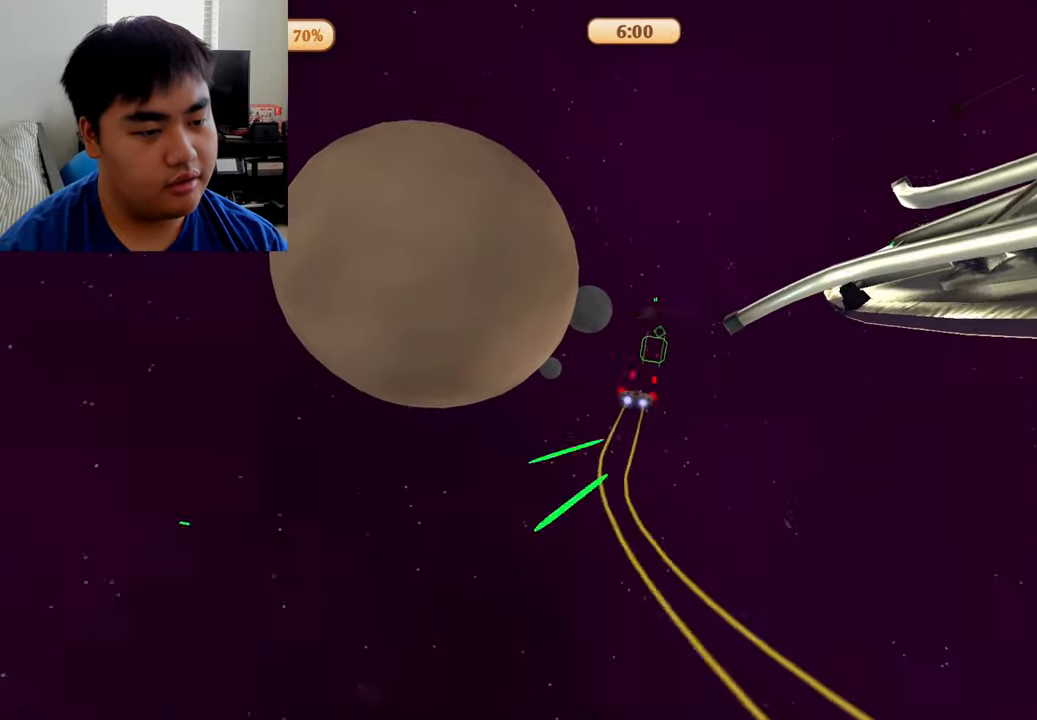
{"buttons": ["A"], "left_stick": "center", "right_stick": "center", "events": []}
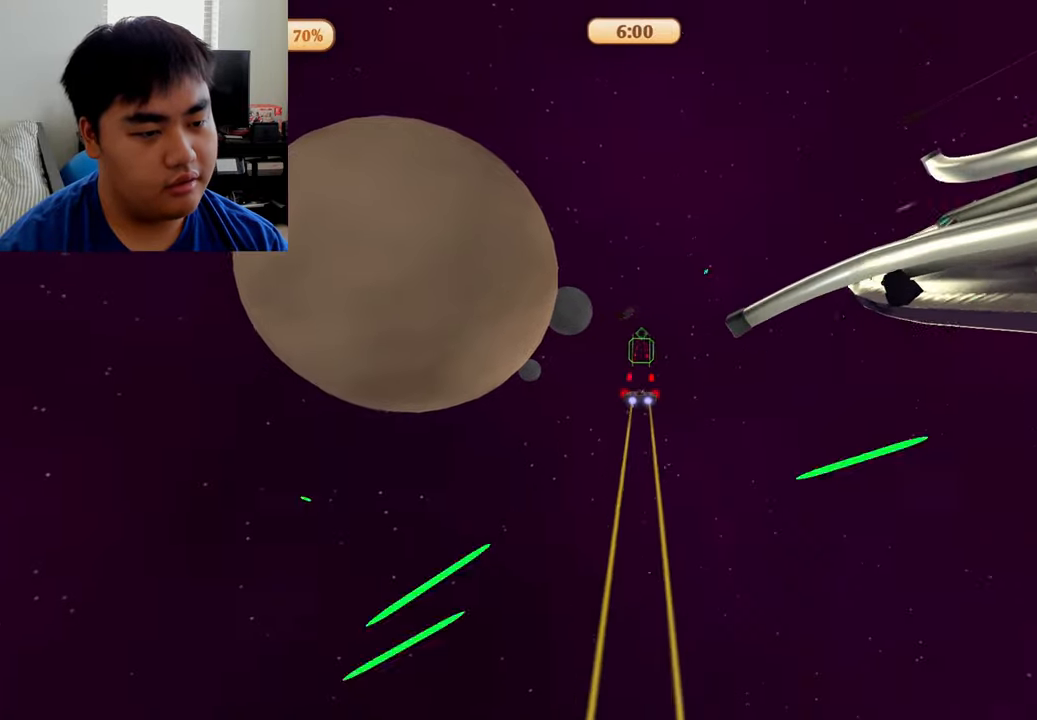
{"buttons": ["A"], "left_stick": "center", "right_stick": "center", "events": []}